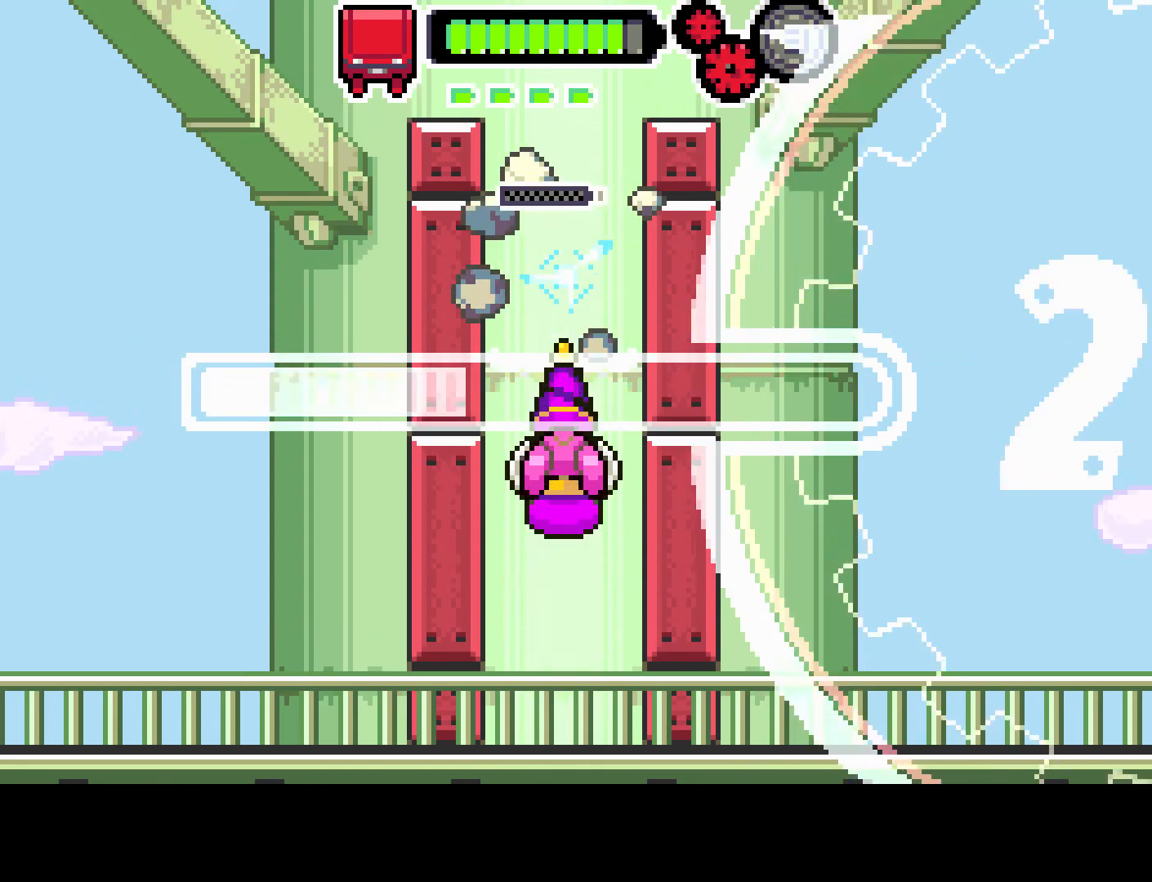
Gameplay with a controller (PlayStation layout); each line is a JSON object with the inputs held at the frame after it. "events" lists button and stick changes between this image and that frame as [ms after this image, input, new state], when the widget could be followed in between. Not read: L3 R3.
{"buttons": [], "left_stick": "center", "right_stick": "center", "events": [[467, "R1", "up"]]}
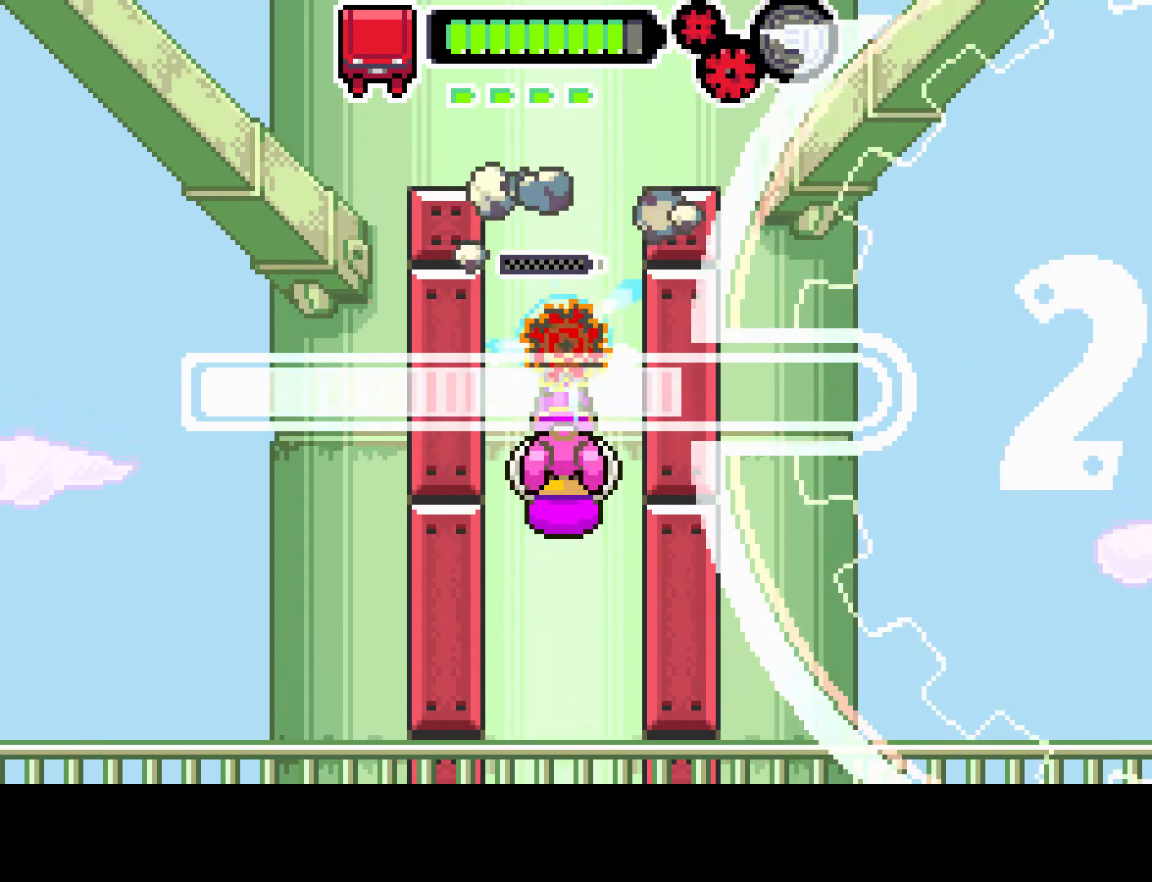
{"buttons": [], "left_stick": "center", "right_stick": "center", "events": []}
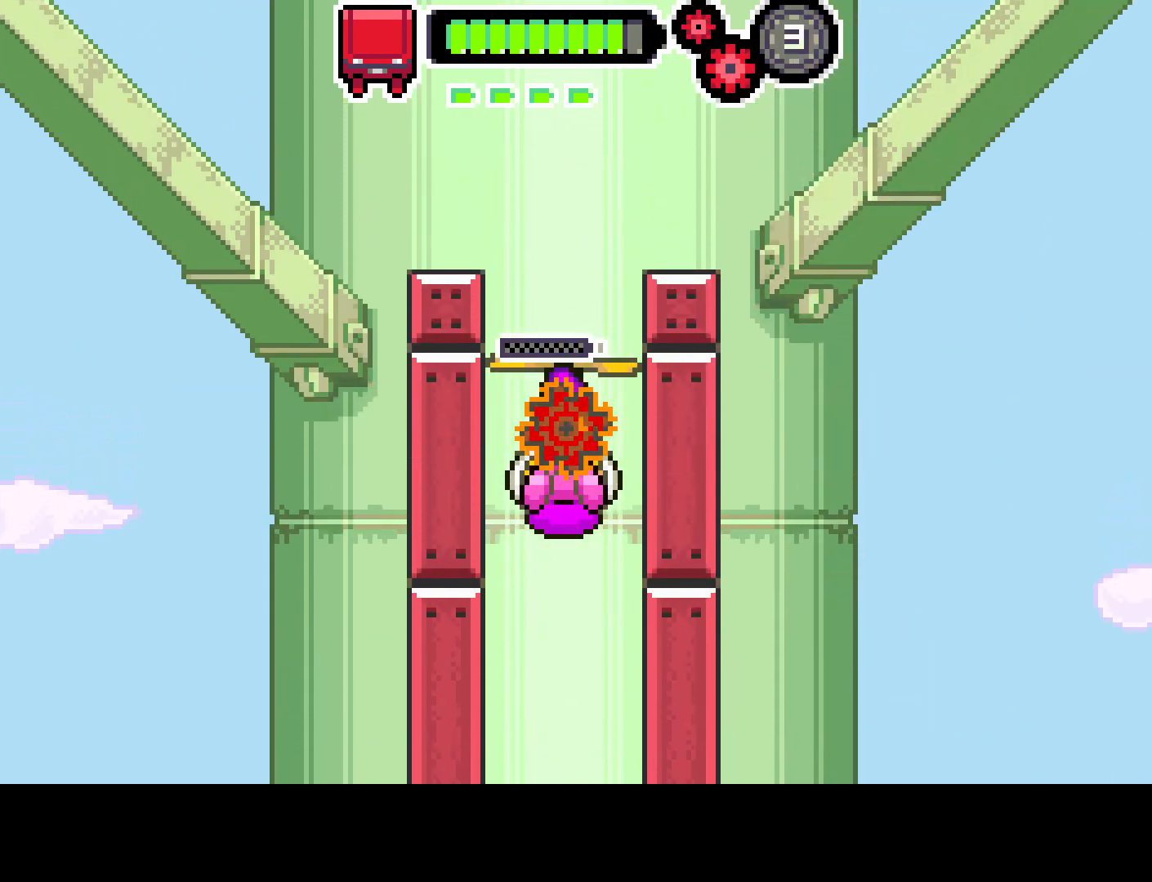
{"buttons": ["R1"], "left_stick": "center", "right_stick": "center", "events": [[317, "R1", "down"]]}
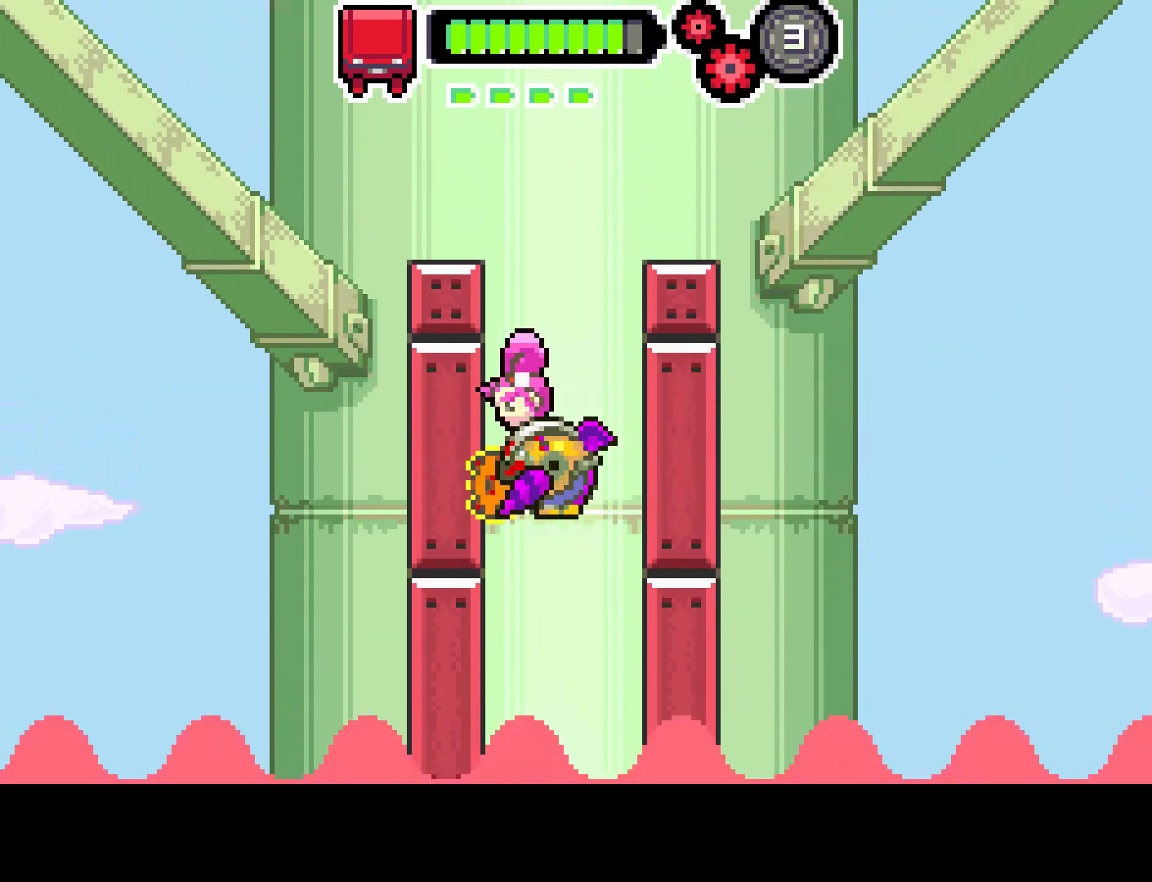
{"buttons": [], "left_stick": "center", "right_stick": "center", "events": [[117, "R1", "up"]]}